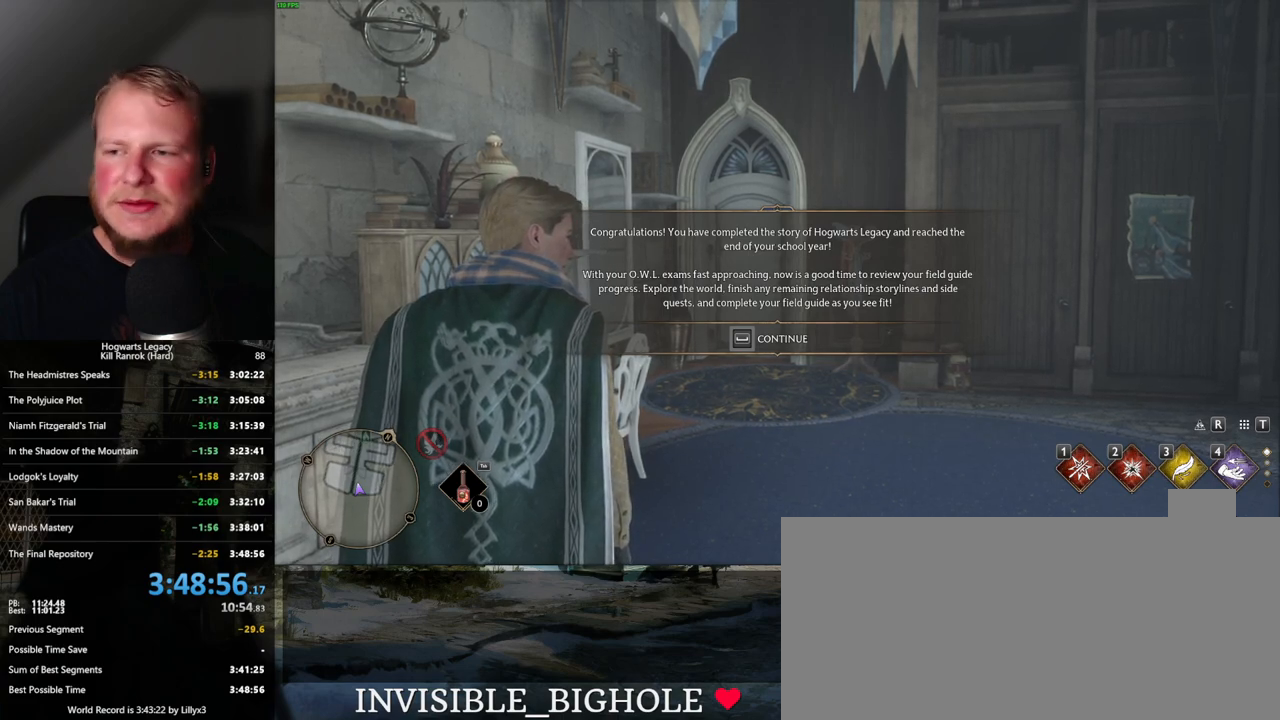
Gameplay with keyboard and mouse; each line is a JSON object with the keys and mouse buttons held at the frame after it. "events" lists presses ("down") and releases ("up") of ".", "/", "0", "1", "2", "3", "4", "5", "6", "7", "8", "9", "a", "alt_l", "alt_r", "b", "backslash", "backspace", "c", "caps_lock", "comma", "ctrl_l", "ctrl_r", "d", "e", "equals", "escape", "f", "f1", "f10", "f11", "f12", "f2", "f3", "f4", "f5", "f6", "f7", "f8", "f9", "g", "h", "i", "j", "k", "l", "lbracket", "m", "minus", "n", "o", "p", "q", "quote", "r", "rbracket", "return", "s", "semicolon", "shift_l", "shift_r", "space", "super", "t", "tab", "tilde", "u", "v", "w", "x", "y", "z", "mouse_left", "mouse_wheel", "mouse_right", "mouse_mb4" and "mouse_mb5" between this image and that frame as [ms after this image, input, new state], when the widget could be followed in between. "mouse_left", "mouse_wheel", "mouse_right", "mouse_mb4", "mouse_mb5" = the "left", "wheel", "right", "mb4", "mb5" buttons of the "mouse" list. No other keys are recorded. "wheel" means that the mouse wheel is clicked or scrolled. Mouse movement is not recorded.
{"keys": [], "mouse": [], "events": [[284, "mouse_left", "down"], [367, "mouse_left", "up"]]}
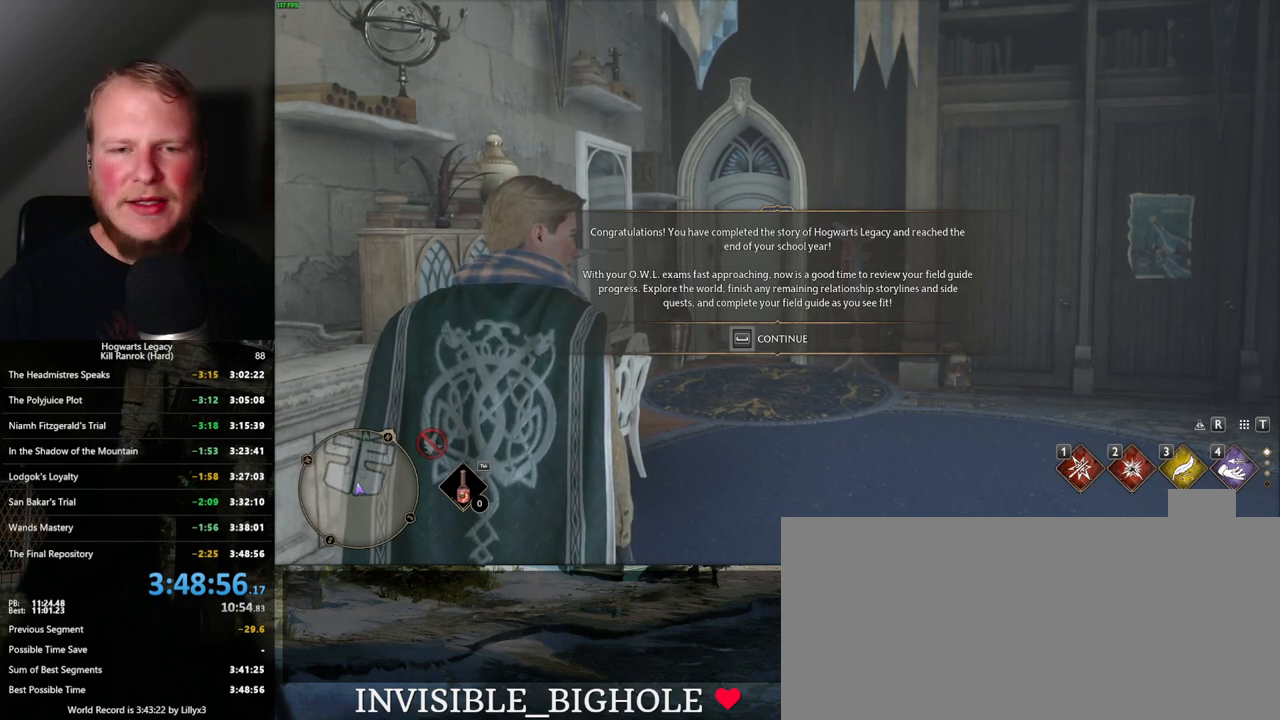
{"keys": [], "mouse": [], "events": []}
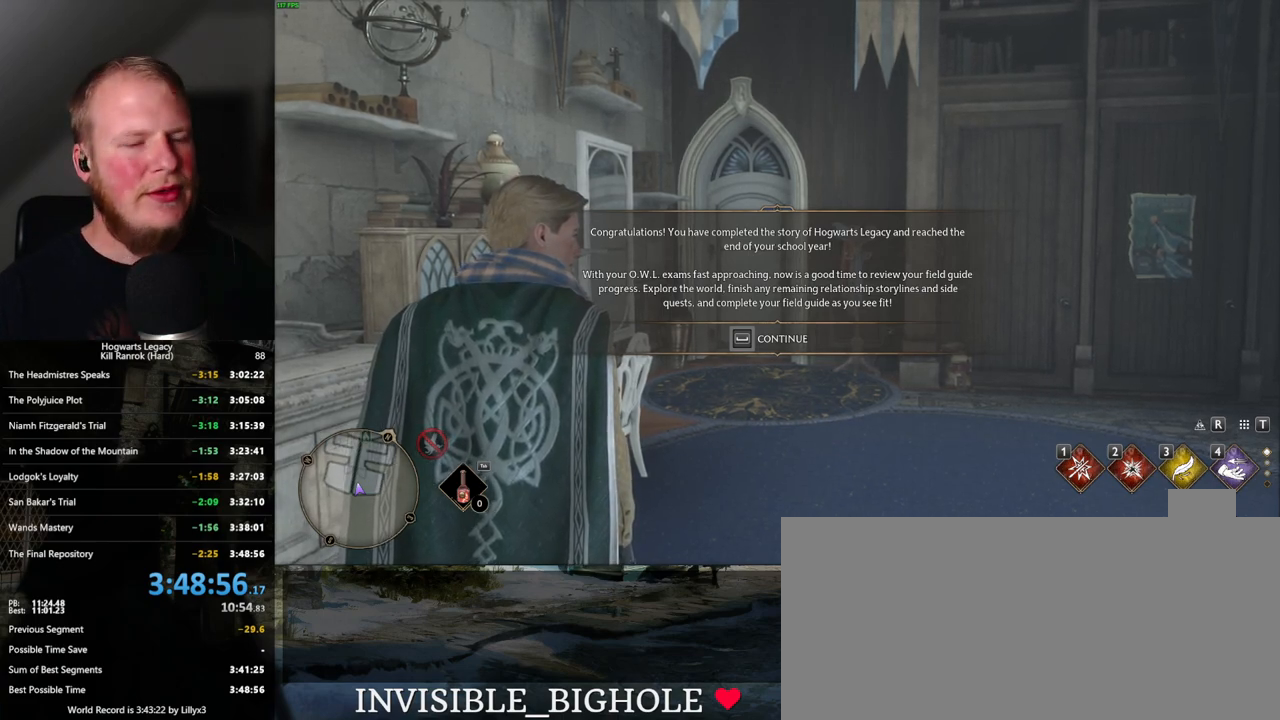
{"keys": [], "mouse": [], "events": []}
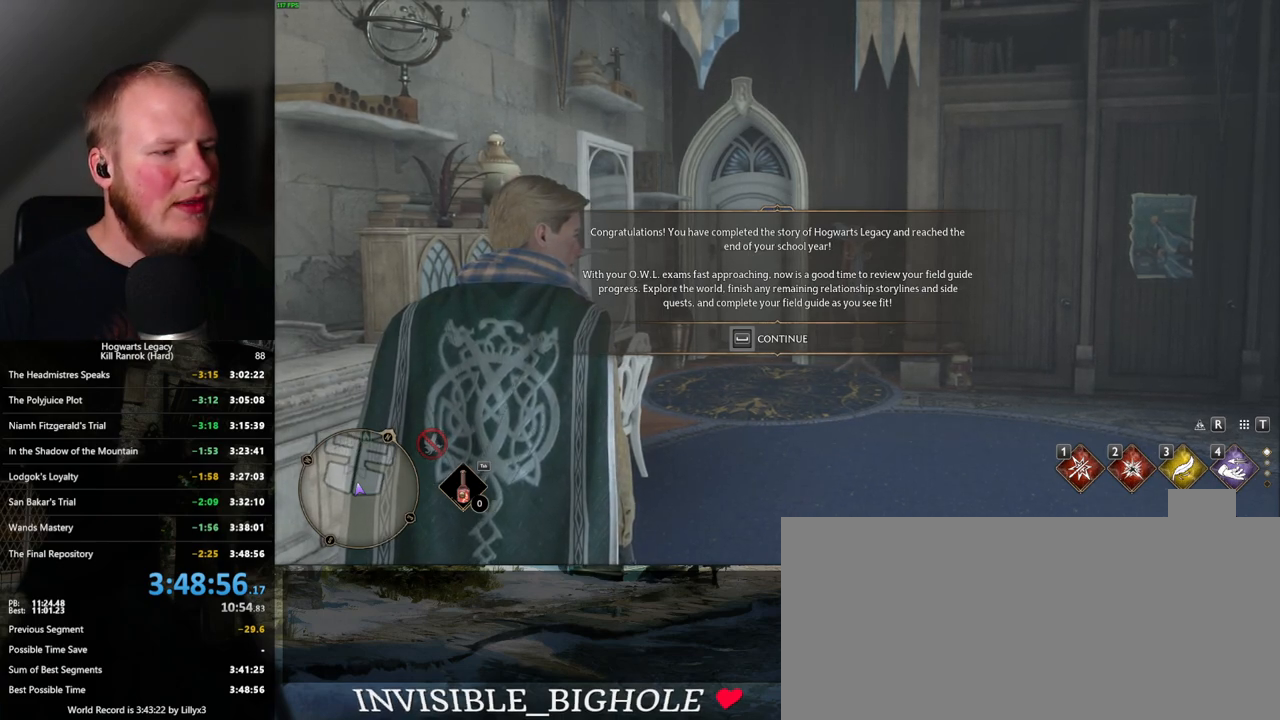
{"keys": [], "mouse": ["left"], "events": [[434, "mouse_left", "down"]]}
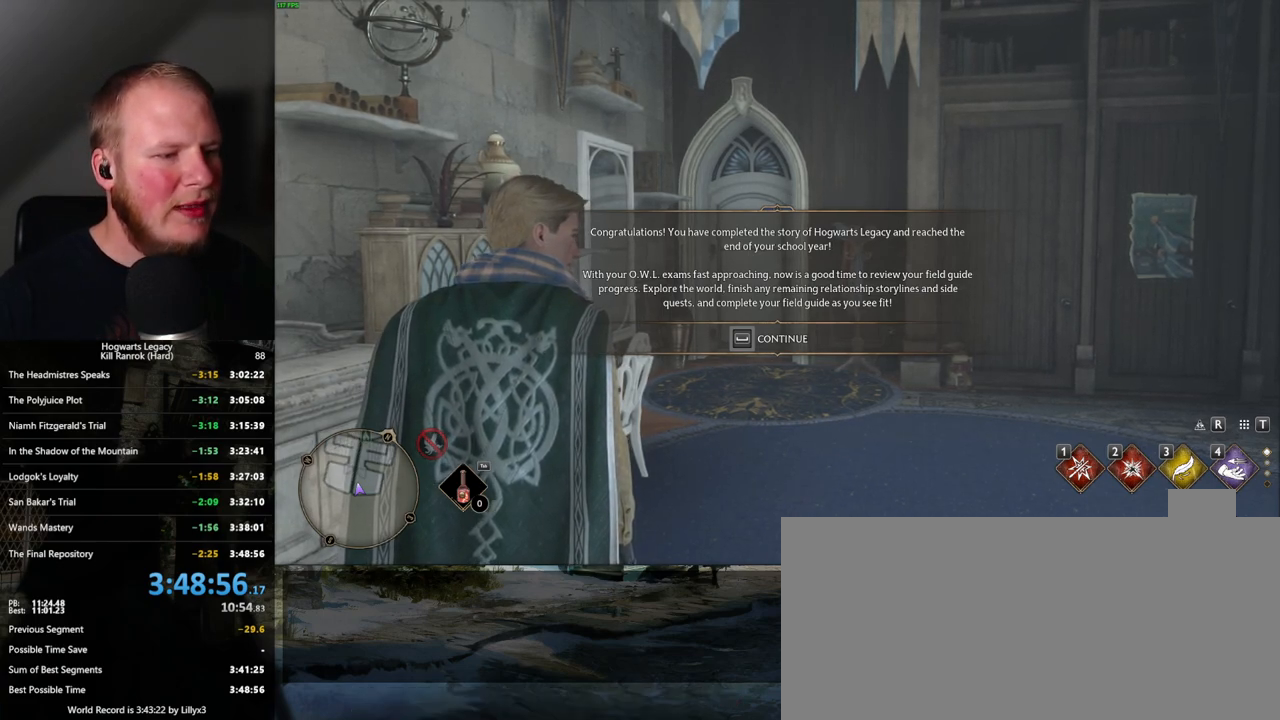
{"keys": [], "mouse": [], "events": [[34, "mouse_left", "up"]]}
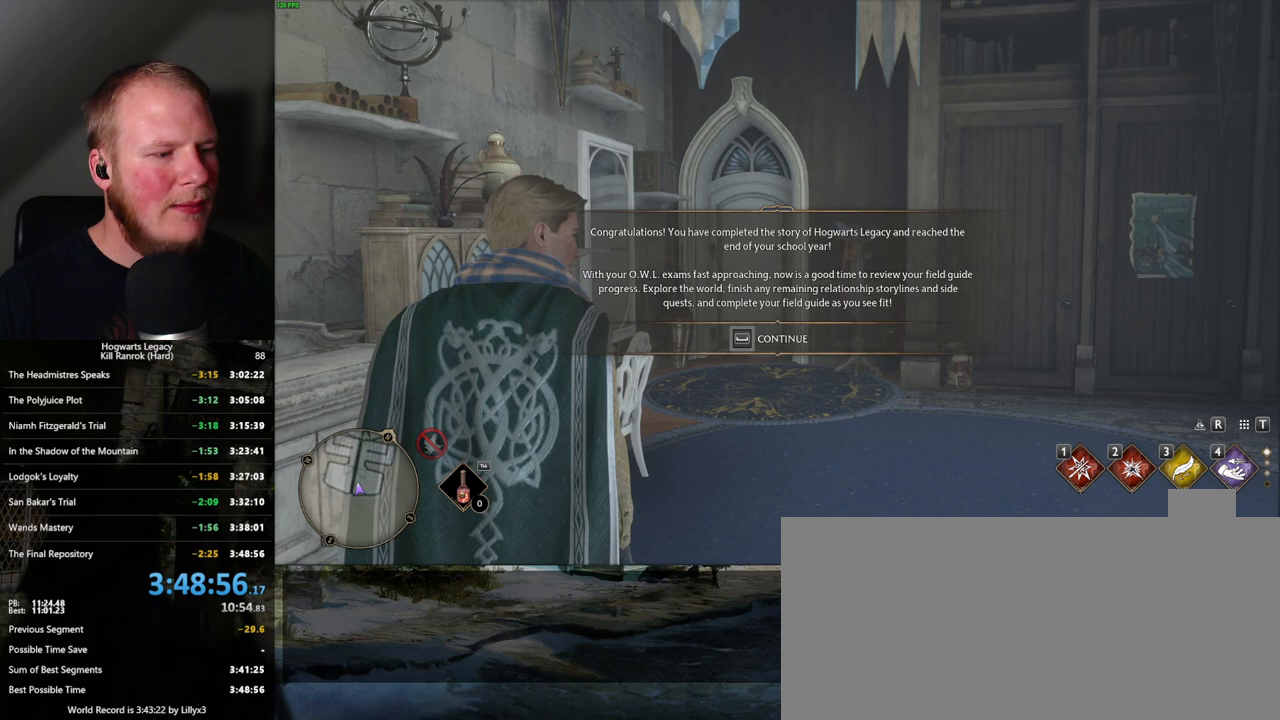
{"keys": [], "mouse": [], "events": []}
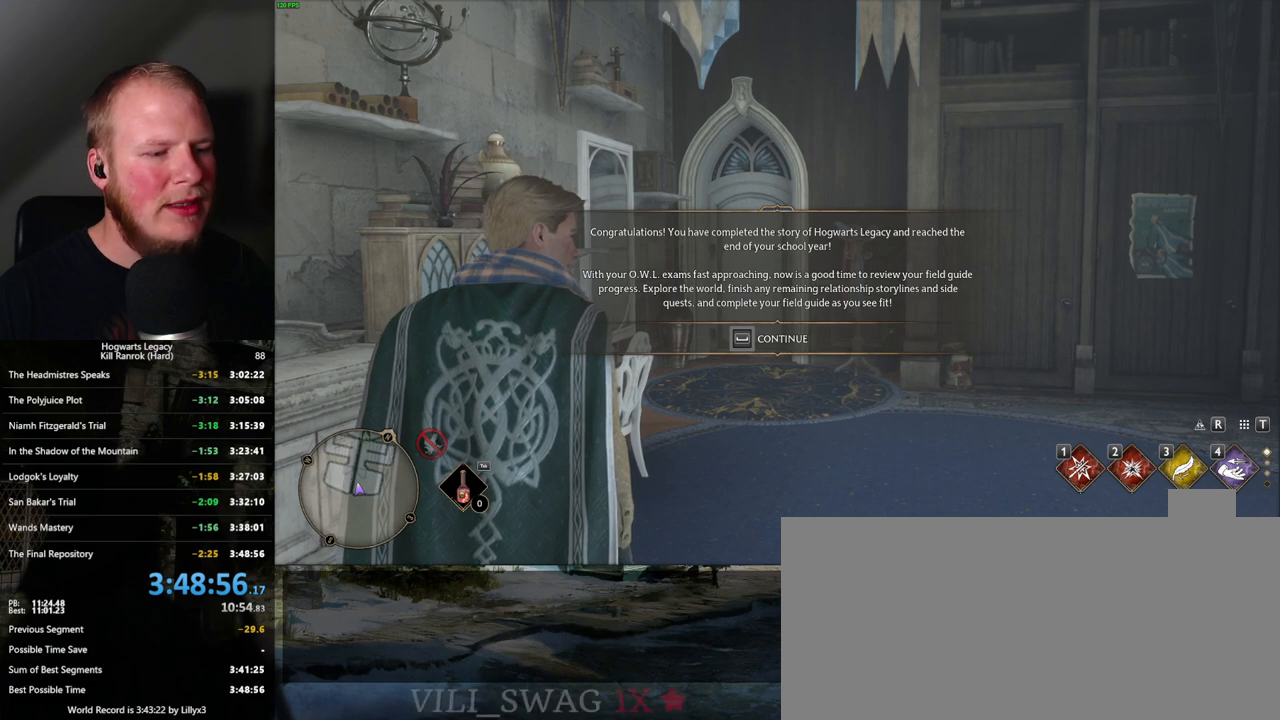
{"keys": [], "mouse": [], "events": []}
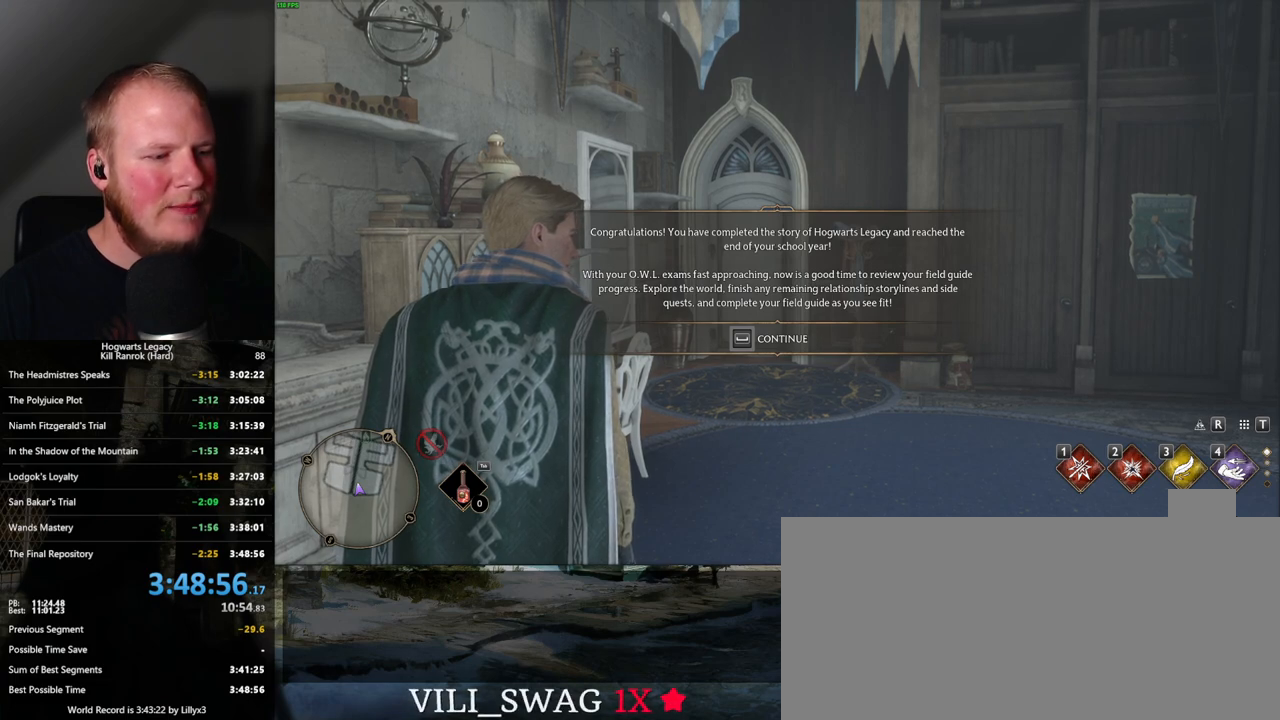
{"keys": [], "mouse": [], "events": []}
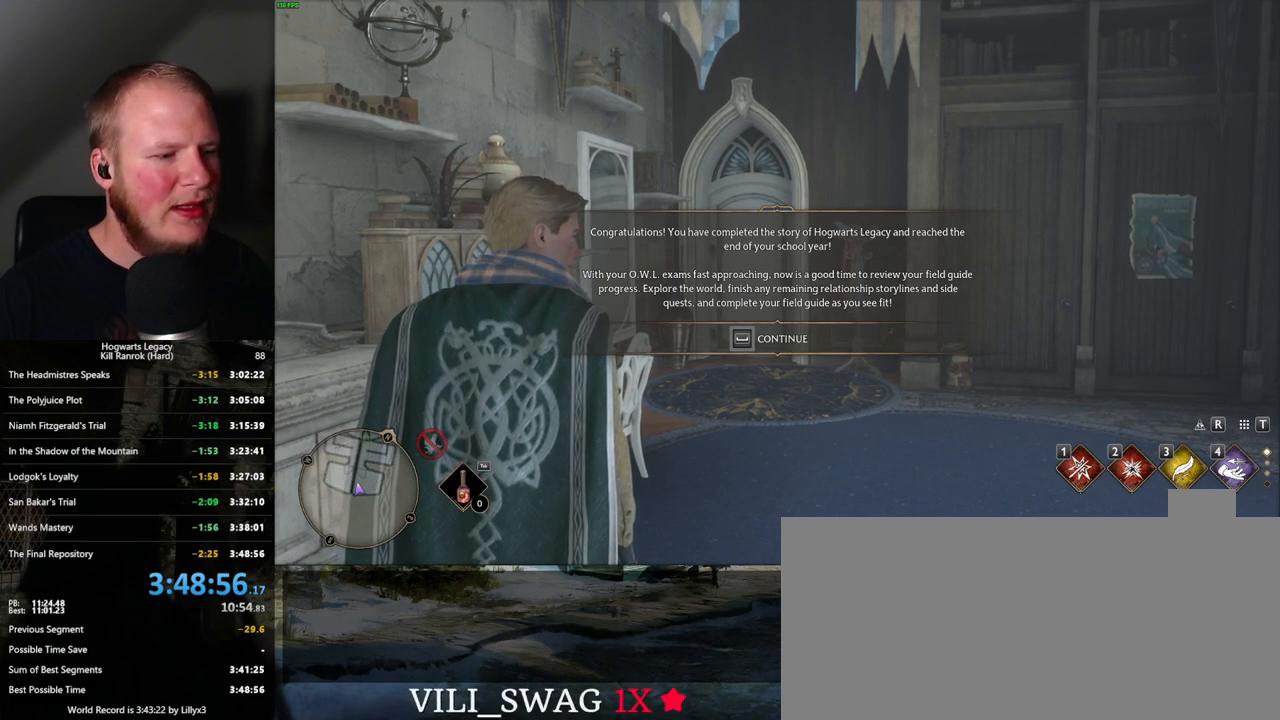
{"keys": [], "mouse": [], "events": []}
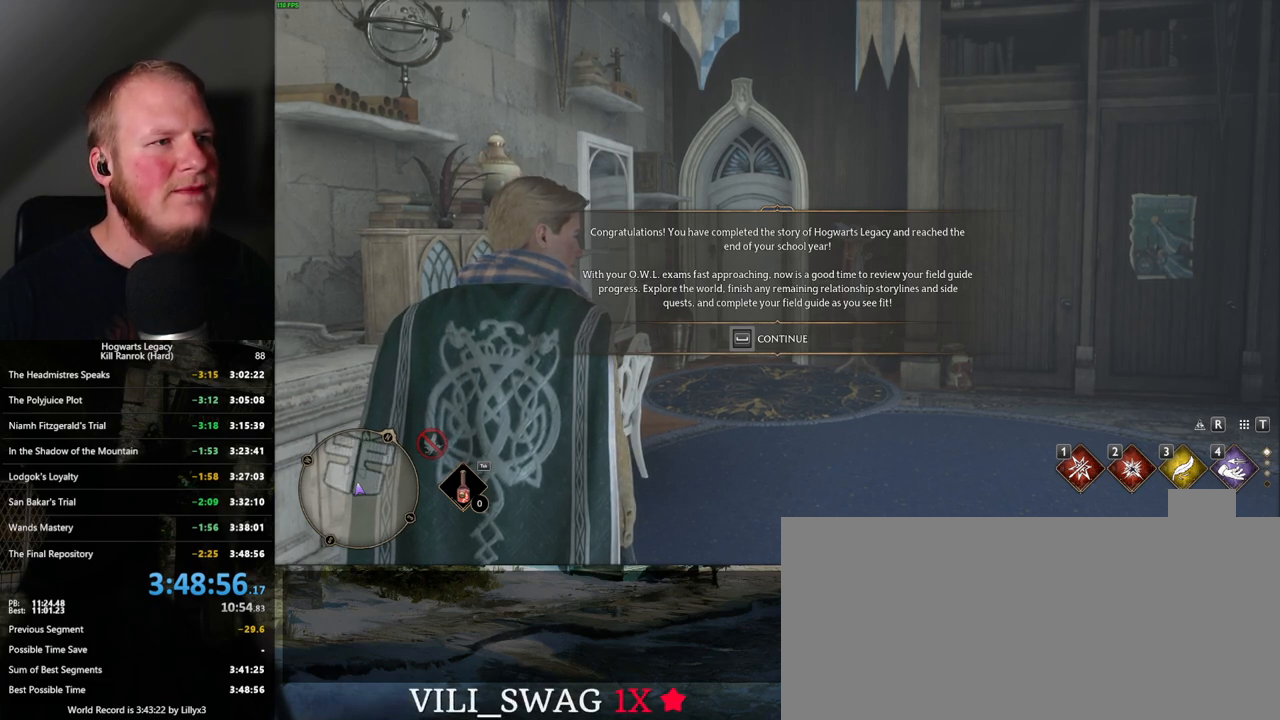
{"keys": [], "mouse": [], "events": []}
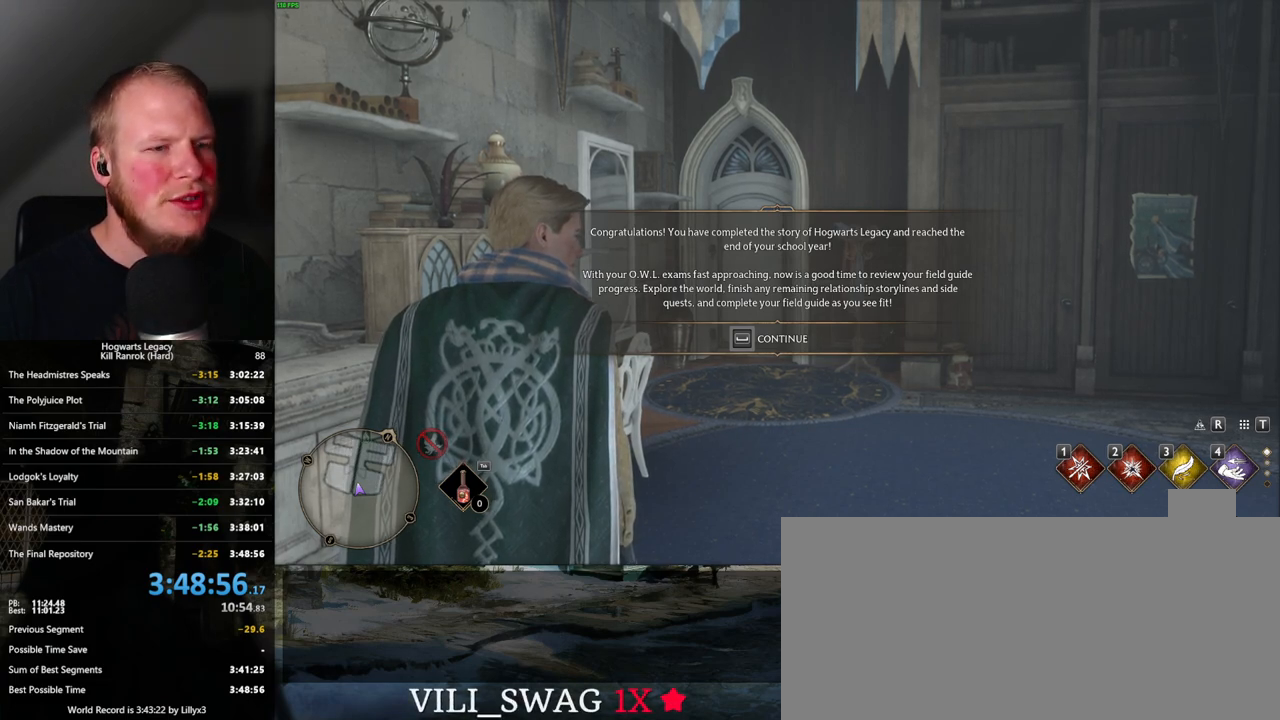
{"keys": [], "mouse": [], "events": []}
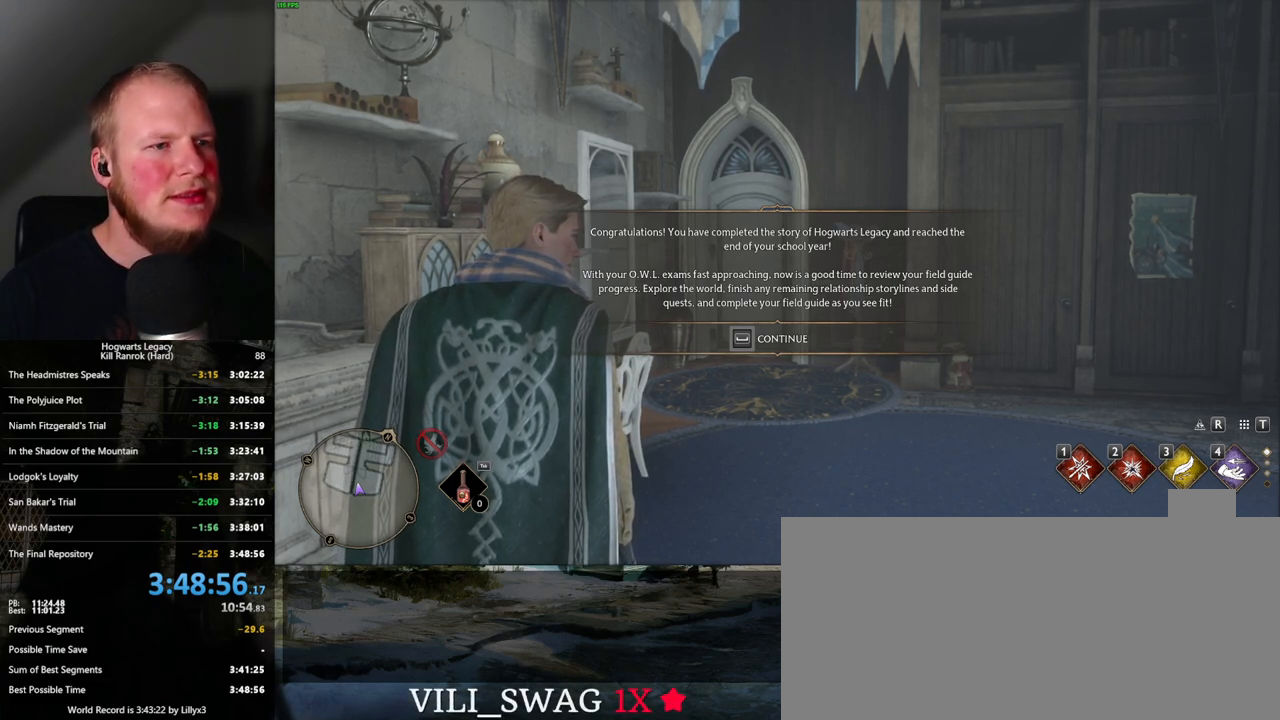
{"keys": [], "mouse": [], "events": []}
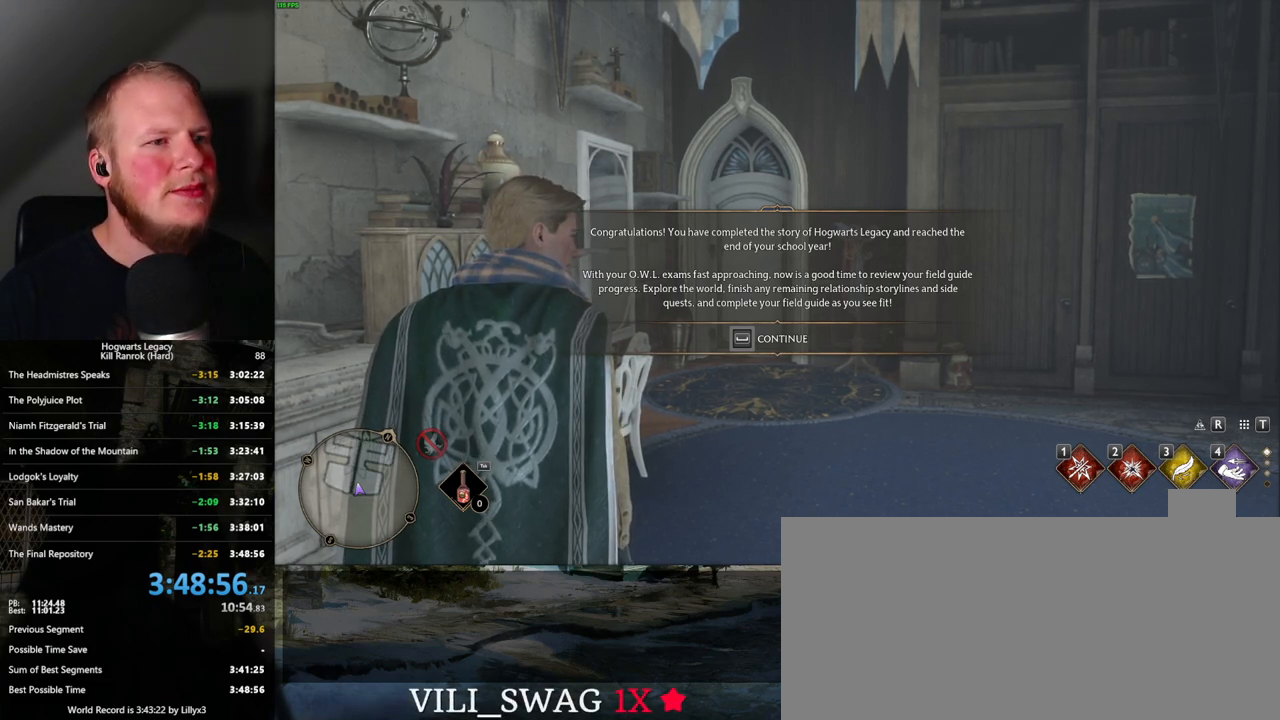
{"keys": [], "mouse": [], "events": []}
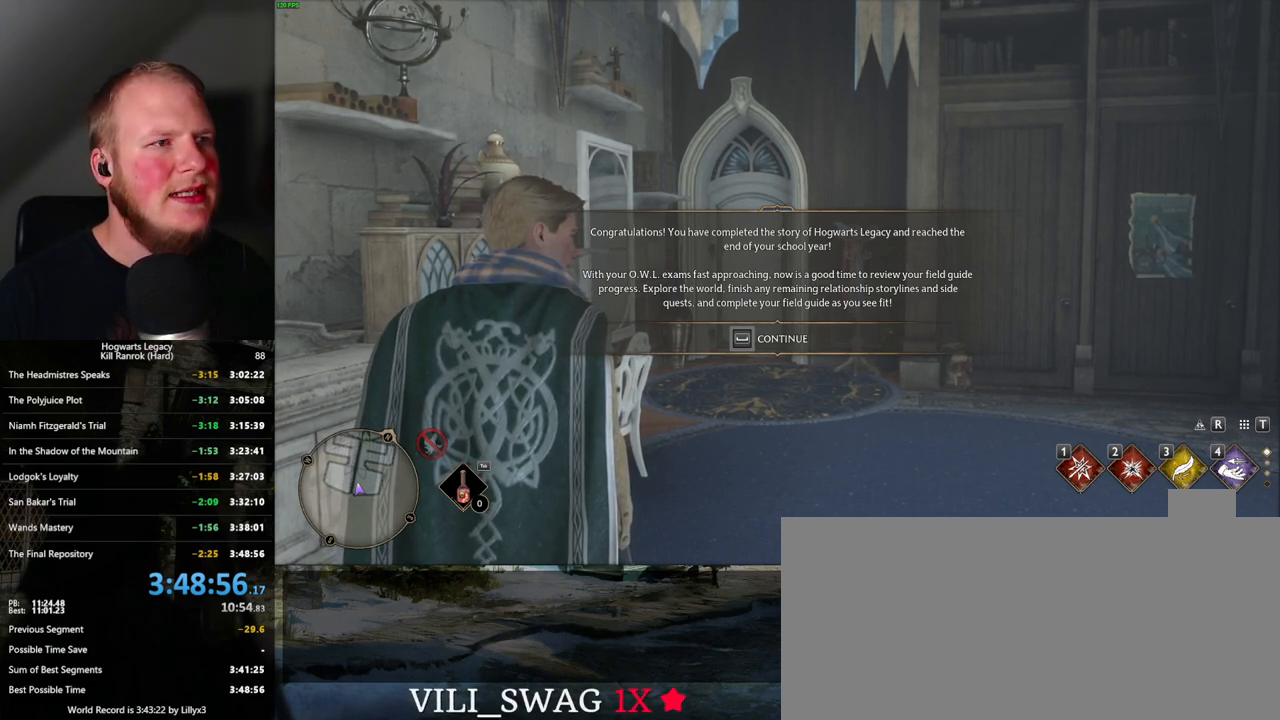
{"keys": [], "mouse": ["left"], "events": [[434, "mouse_left", "down"]]}
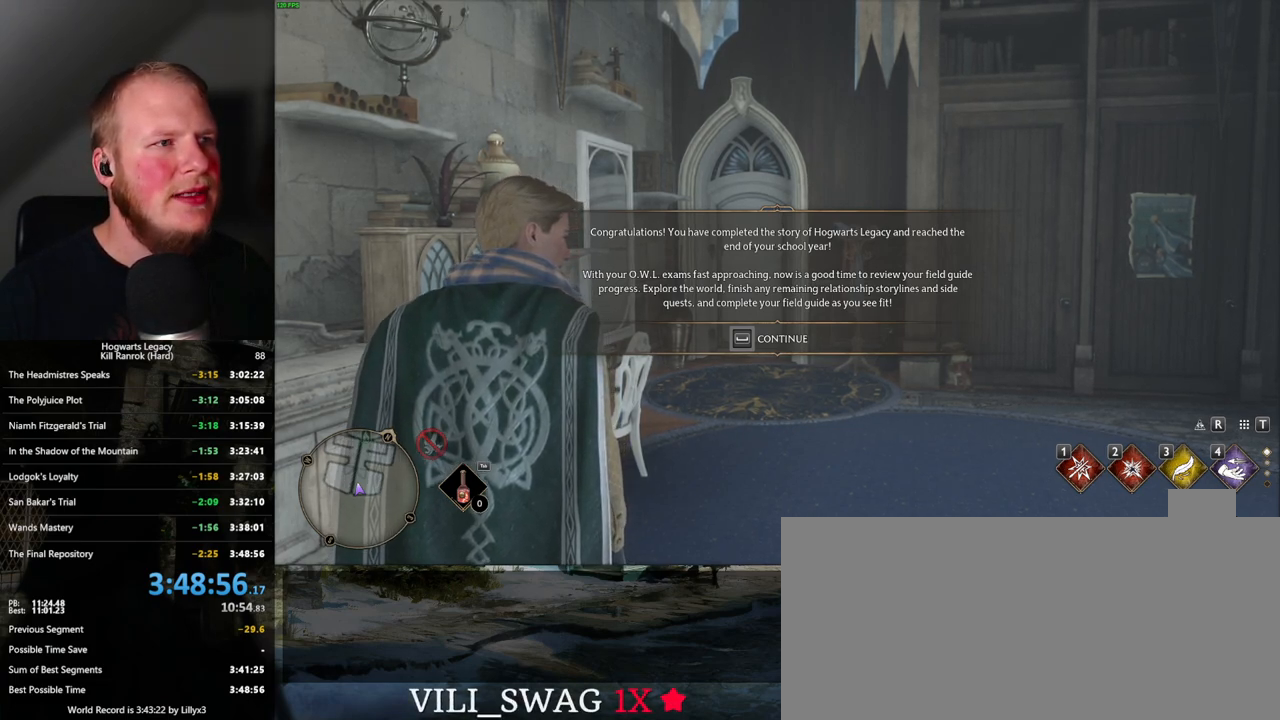
{"keys": [], "mouse": ["left"], "events": []}
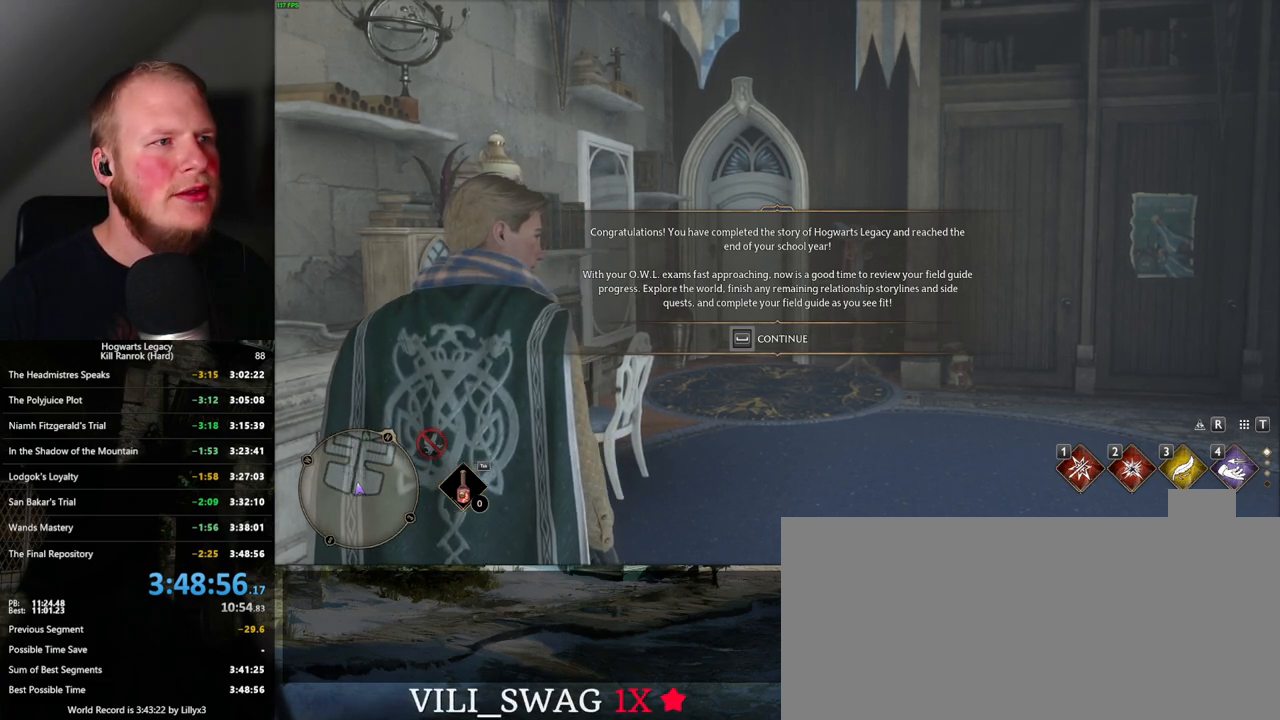
{"keys": [], "mouse": ["left"], "events": []}
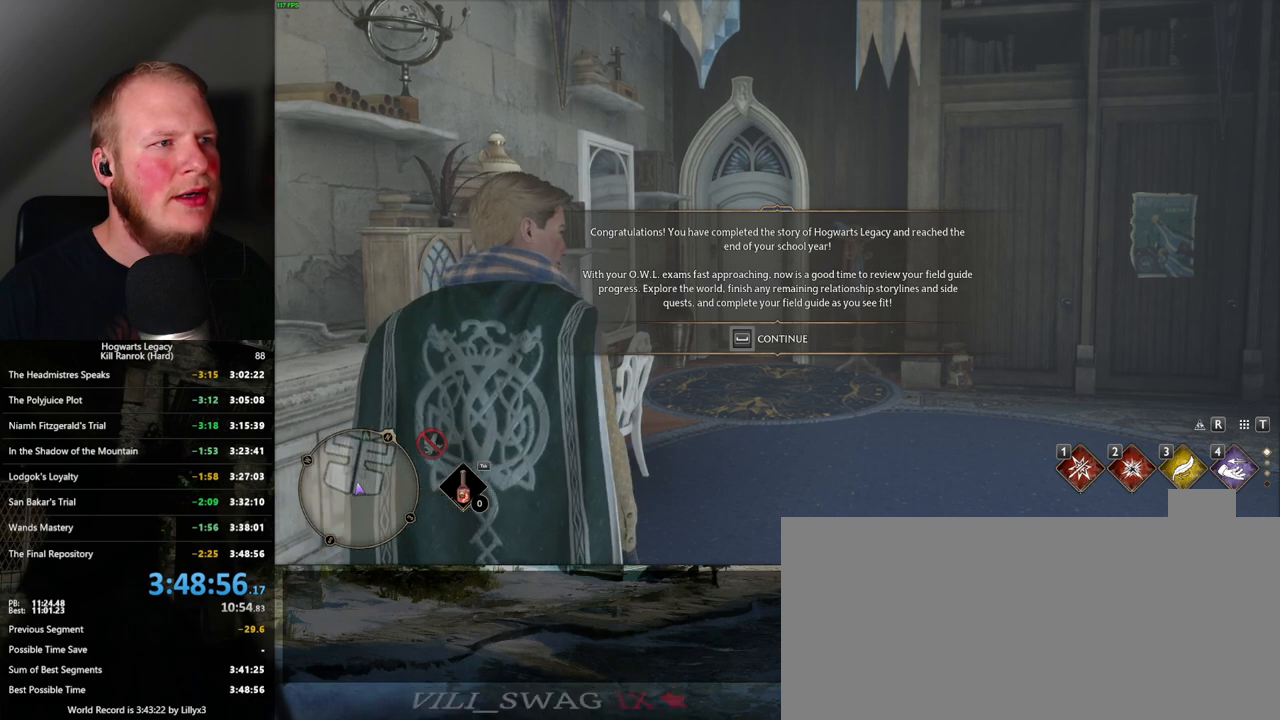
{"keys": [], "mouse": ["left"], "events": []}
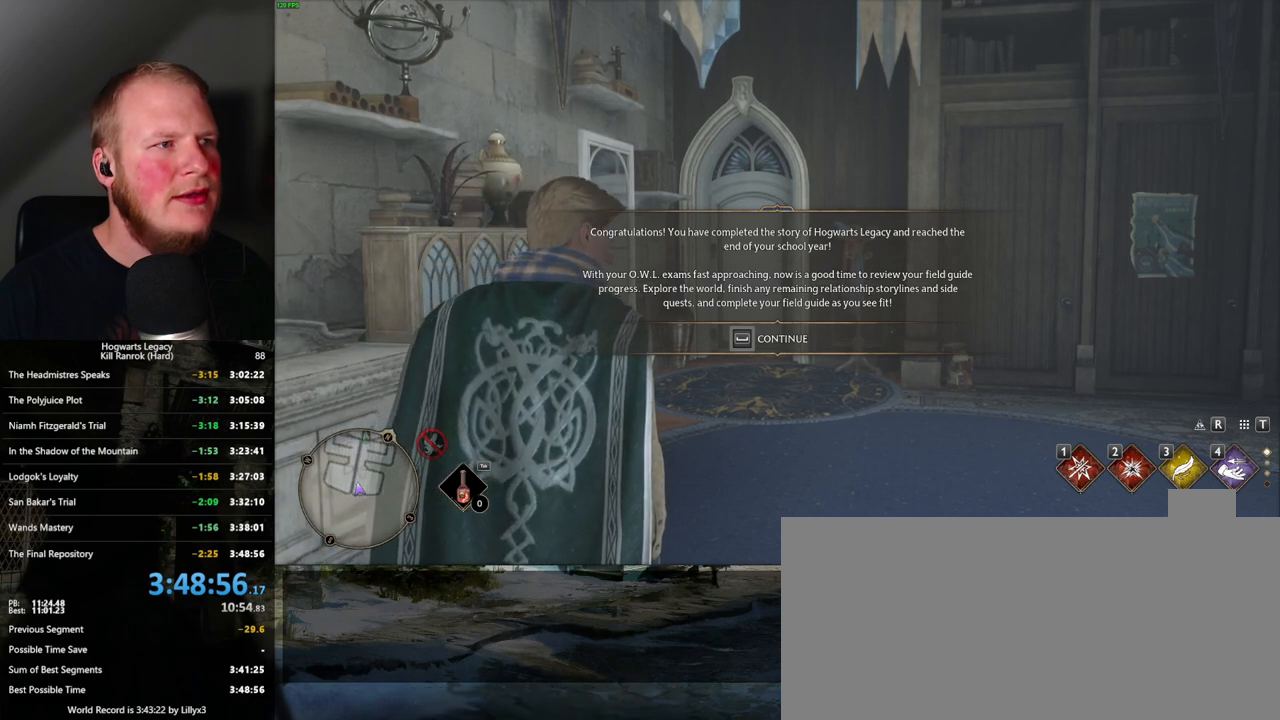
{"keys": [], "mouse": ["left"], "events": []}
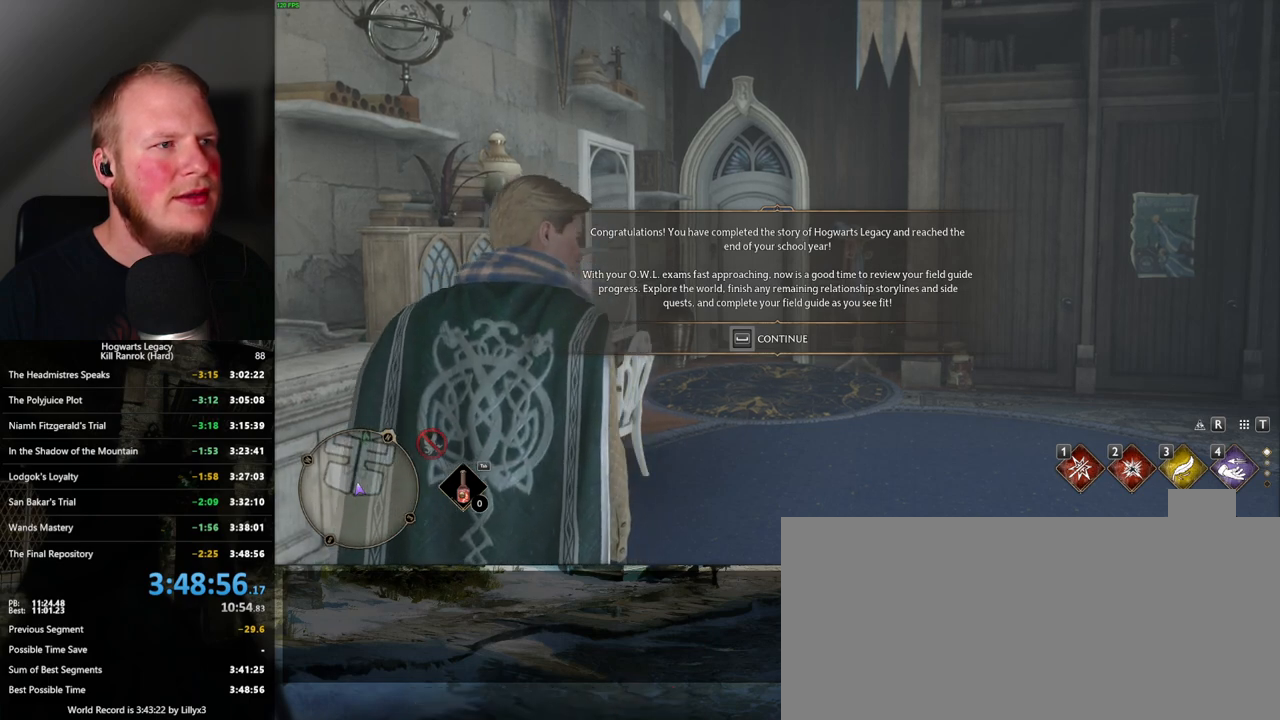
{"keys": [], "mouse": [], "events": [[367, "mouse_left", "up"]]}
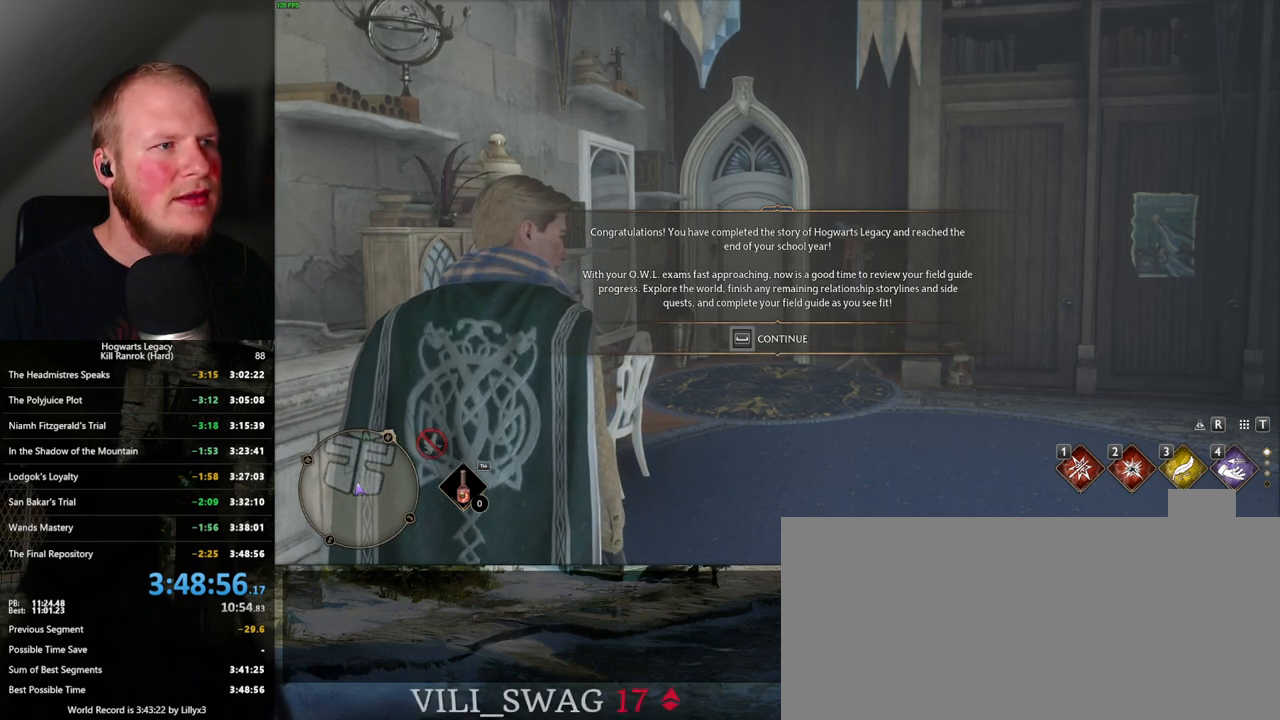
{"keys": [], "mouse": [], "events": []}
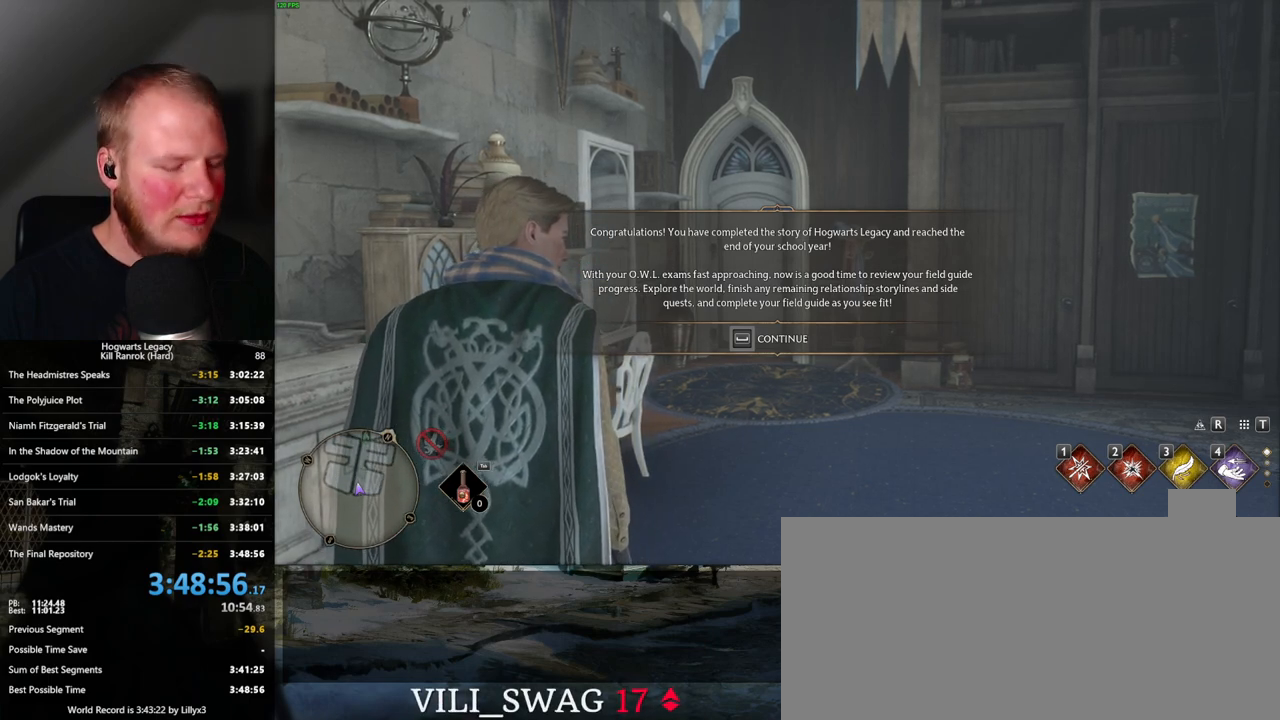
{"keys": ["c", "ctrl_l"], "mouse": [], "events": [[17, "ctrl_l", "down"], [467, "c", "down"]]}
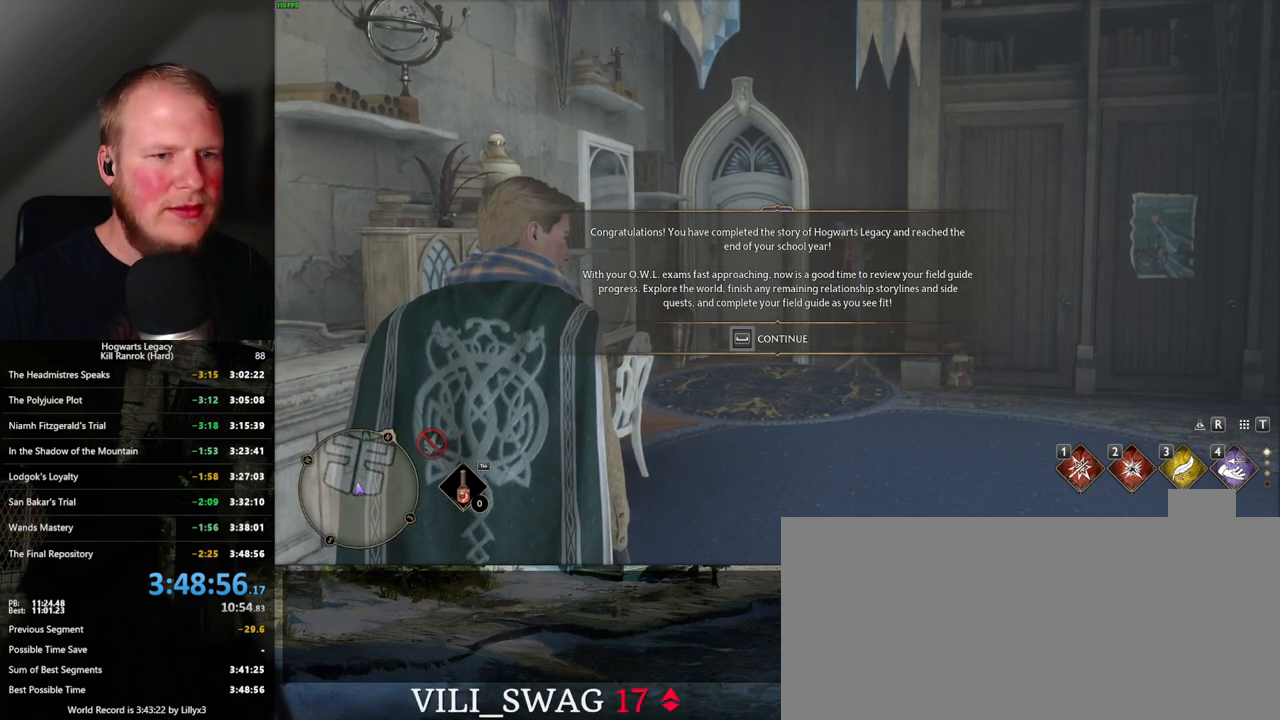
{"keys": [], "mouse": ["left"], "events": [[50, "c", "up"], [84, "ctrl_l", "up"], [484, "mouse_left", "down"]]}
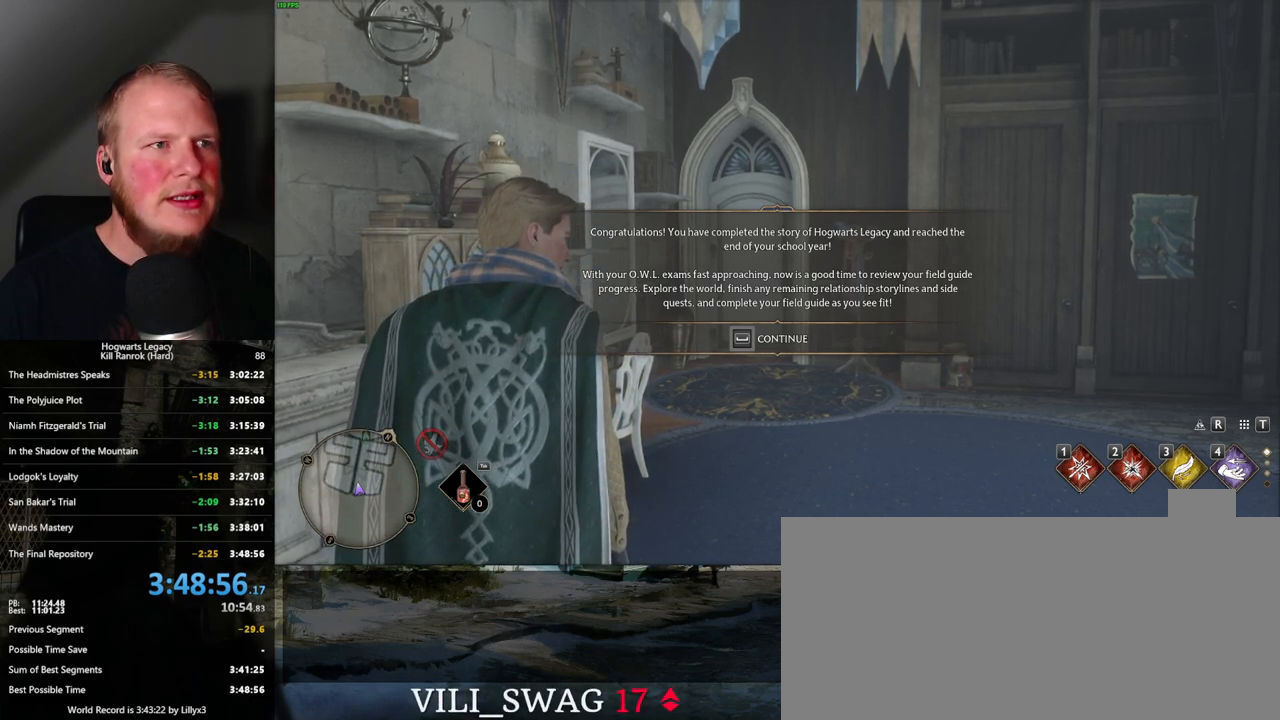
{"keys": [], "mouse": [], "events": [[84, "mouse_left", "up"]]}
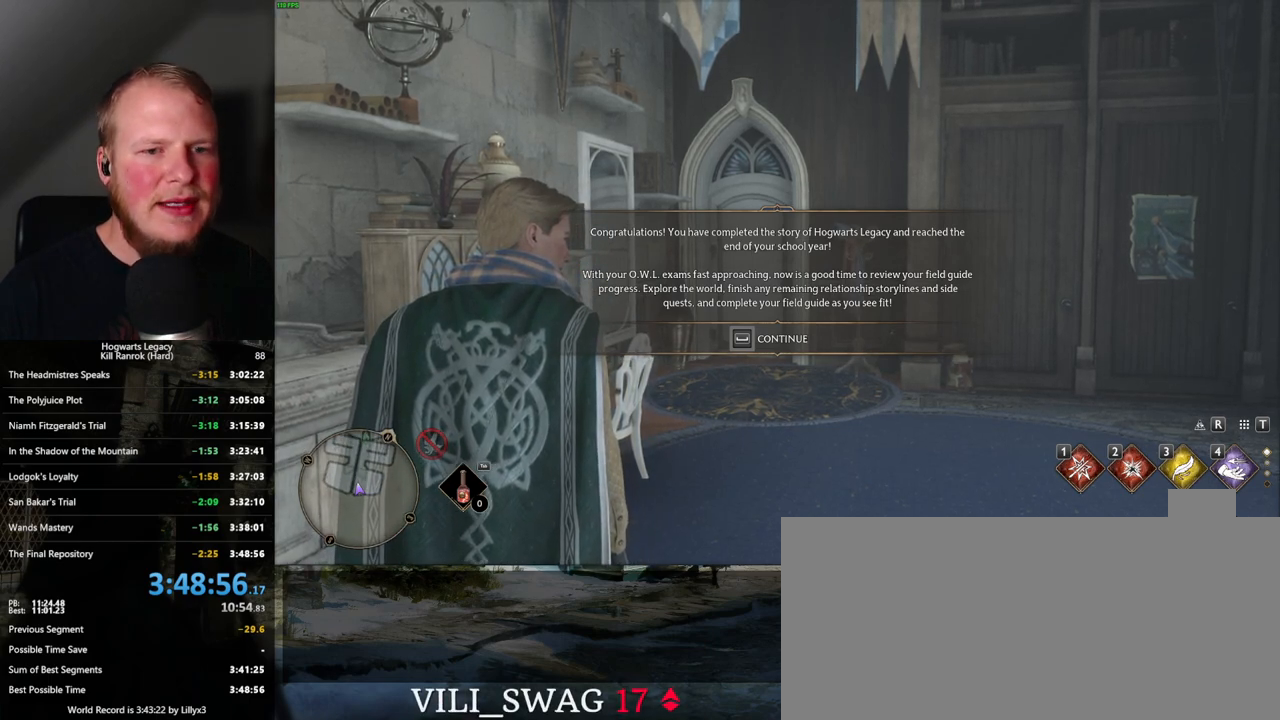
{"keys": [], "mouse": [], "events": []}
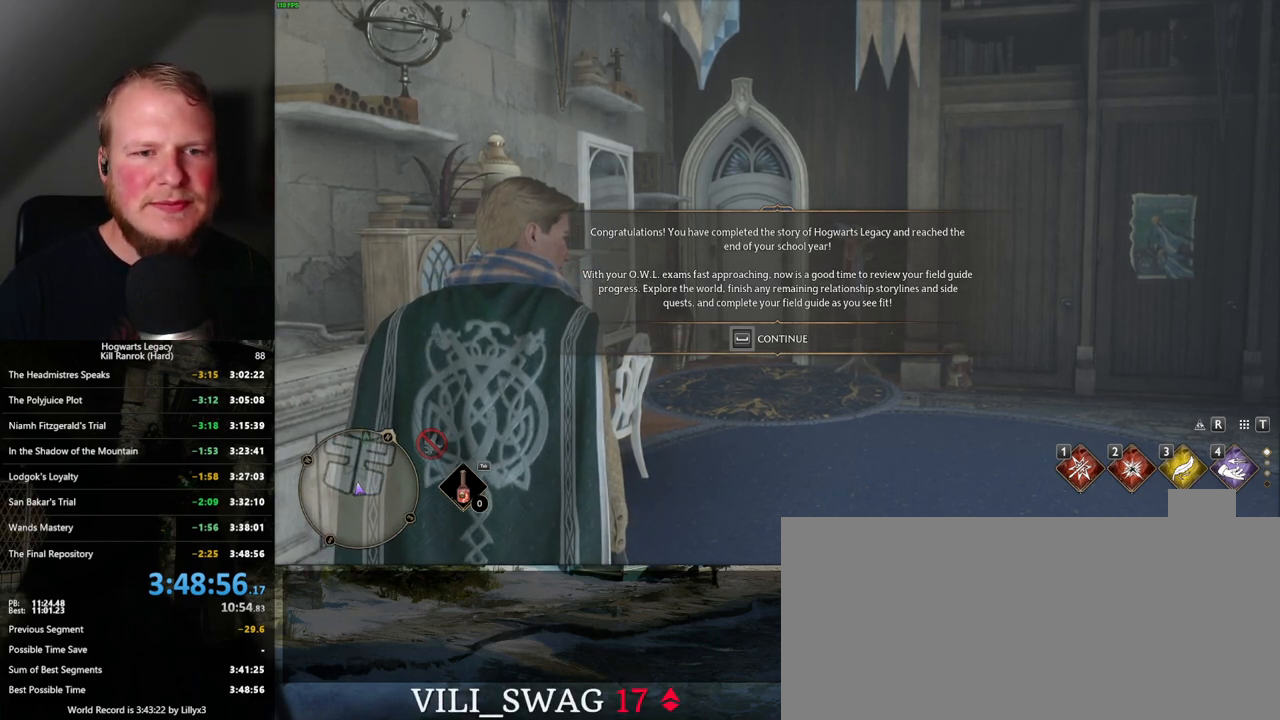
{"keys": [], "mouse": [], "events": []}
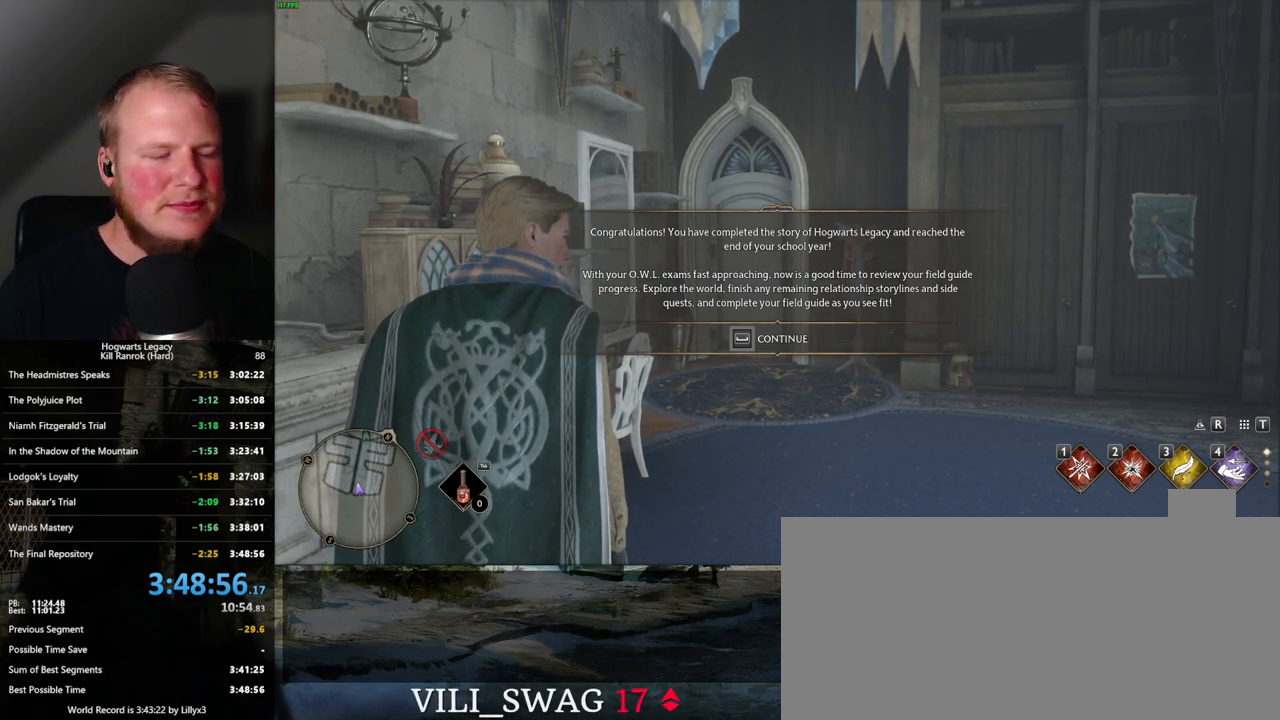
{"keys": [], "mouse": [], "events": []}
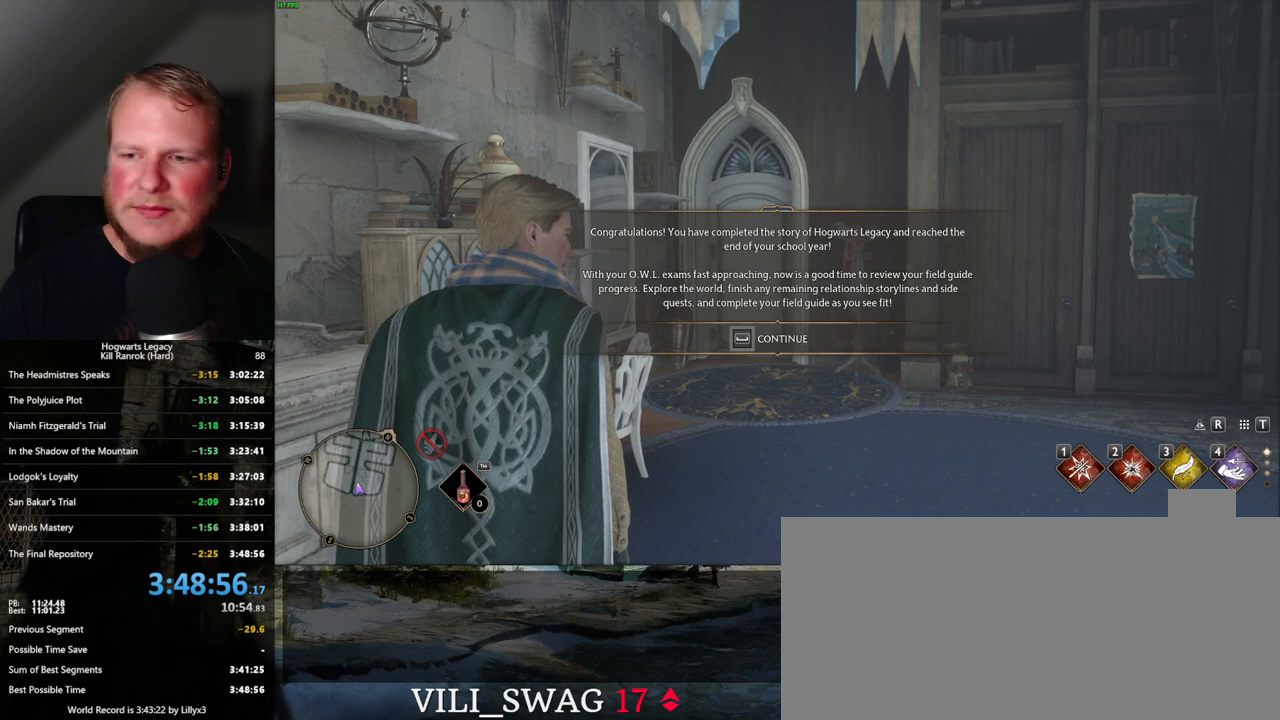
{"keys": [], "mouse": [], "events": []}